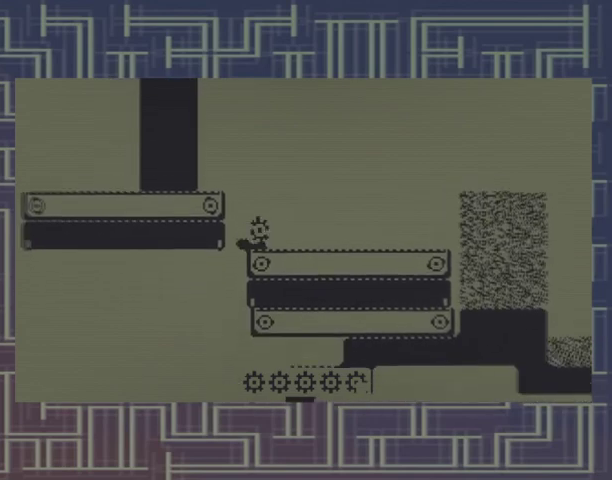
Gameplay with a controller (Xbox layout); each line is a JSON object with the inputs held at the frame after it. "events" lists button and stick changes between this image and that frame as [ms after this image, input, new state], when the widget could be followed in between. Not read: L3 R3 left_stick right_stick.
{"buttons": ["DPAD_LEFT"], "events": [[67, "DPAD_LEFT", "down"], [500, "A", "up"]]}
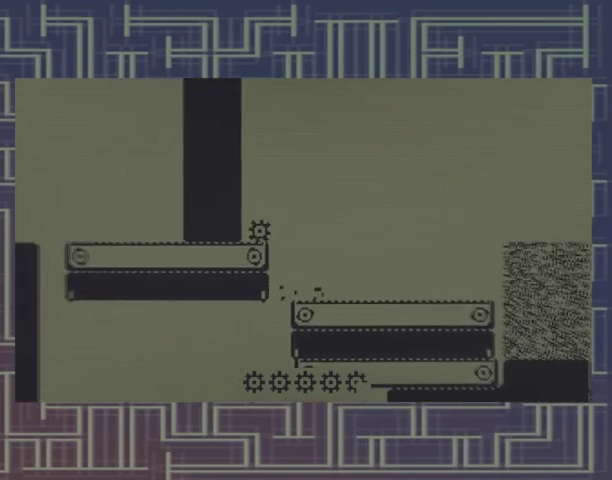
{"buttons": ["DPAD_LEFT"], "events": []}
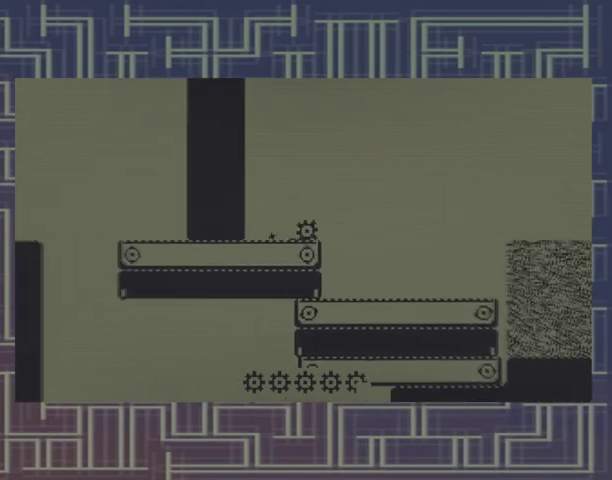
{"buttons": ["DPAD_LEFT"], "events": []}
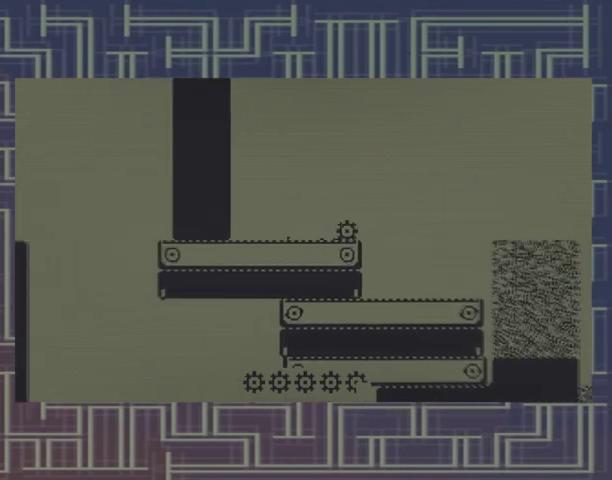
{"buttons": ["DPAD_RIGHT"], "events": [[233, "DPAD_LEFT", "up"], [300, "A", "down"], [400, "DPAD_RIGHT", "down"], [467, "A", "up"]]}
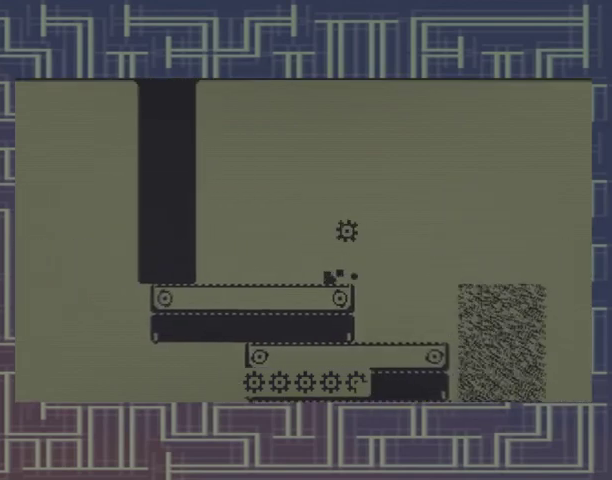
{"buttons": [], "events": [[233, "DPAD_RIGHT", "up"]]}
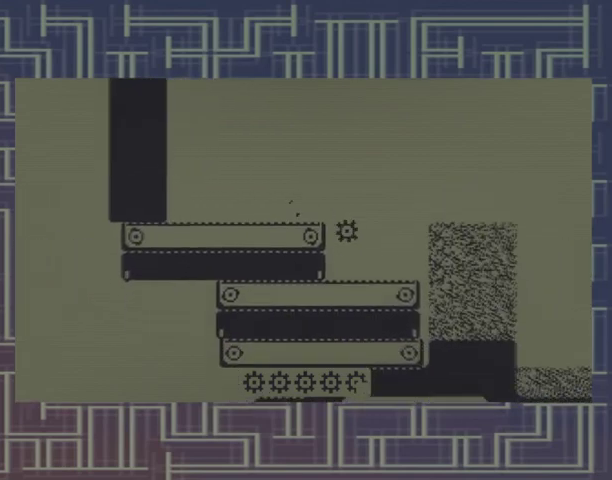
{"buttons": ["DPAD_LEFT"], "events": [[300, "DPAD_LEFT", "down"]]}
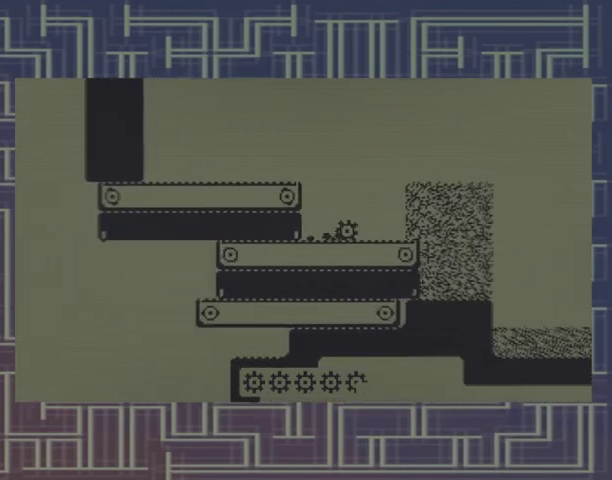
{"buttons": ["DPAD_LEFT"], "events": [[100, "DPAD_LEFT", "up"], [167, "A", "down"], [333, "A", "up"], [333, "DPAD_LEFT", "down"]]}
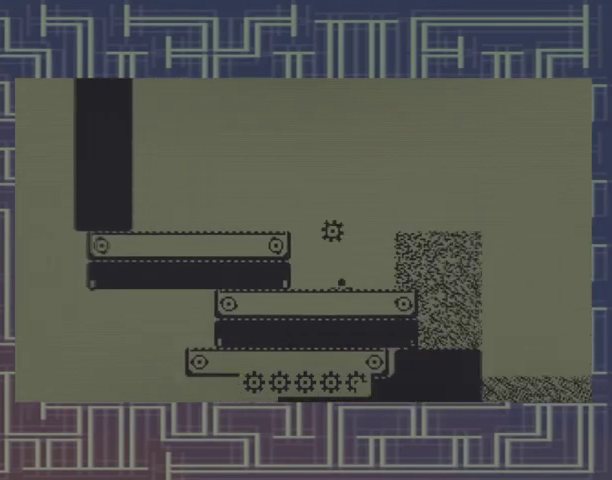
{"buttons": [], "events": [[300, "DPAD_LEFT", "up"]]}
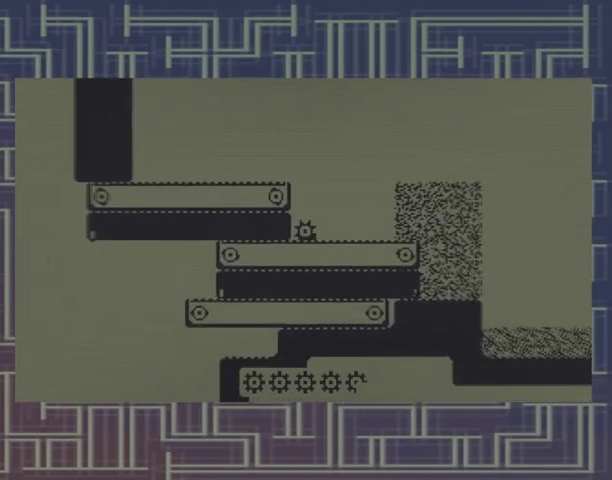
{"buttons": ["DPAD_LEFT"], "events": [[100, "DPAD_LEFT", "down"]]}
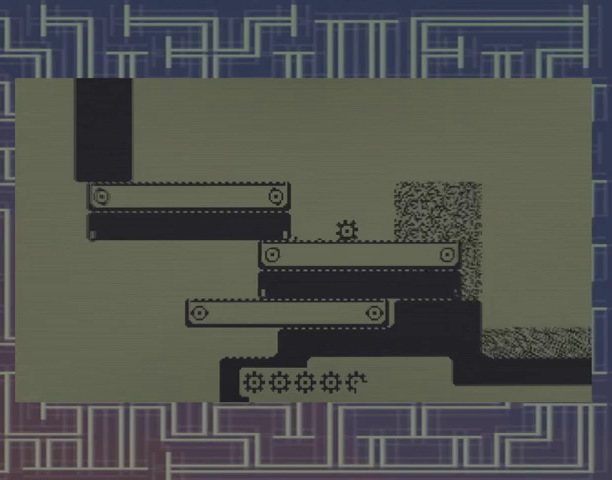
{"buttons": ["DPAD_LEFT"], "events": [[233, "A", "down"], [400, "A", "up"]]}
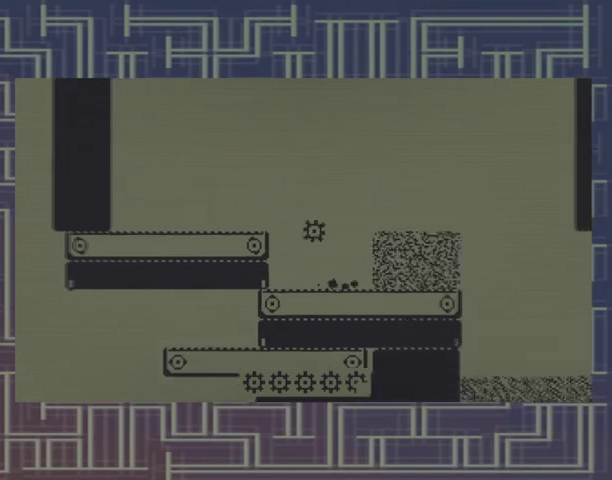
{"buttons": ["DPAD_LEFT"], "events": [[167, "DPAD_LEFT", "up"], [467, "DPAD_LEFT", "down"]]}
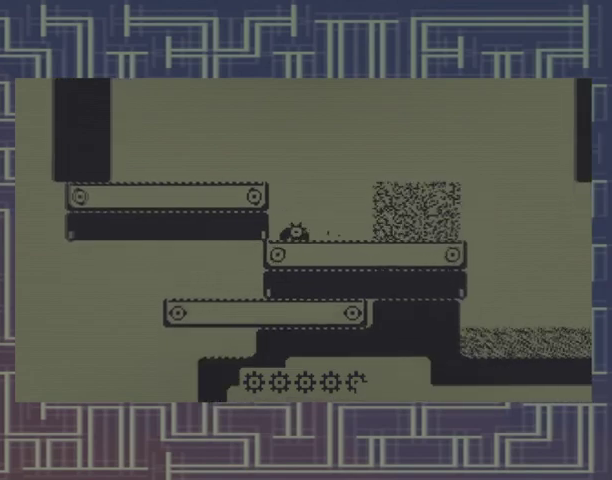
{"buttons": [], "events": [[300, "DPAD_LEFT", "up"]]}
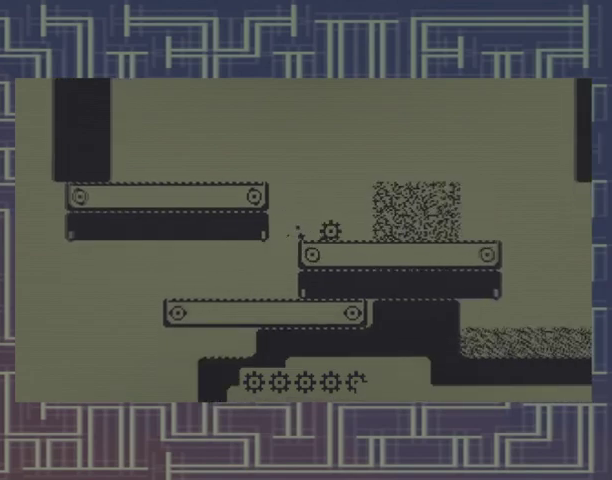
{"buttons": [], "events": []}
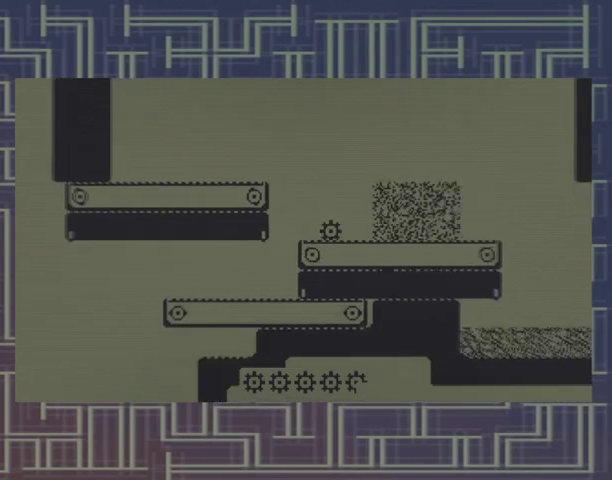
{"buttons": [], "events": [[267, "DPAD_LEFT", "down"], [367, "DPAD_LEFT", "up"]]}
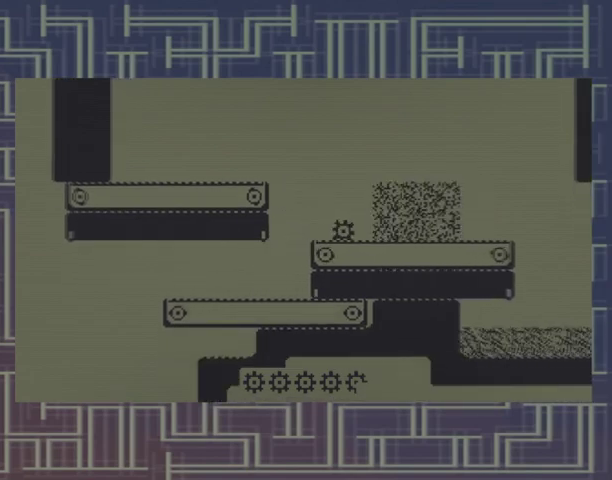
{"buttons": [], "events": []}
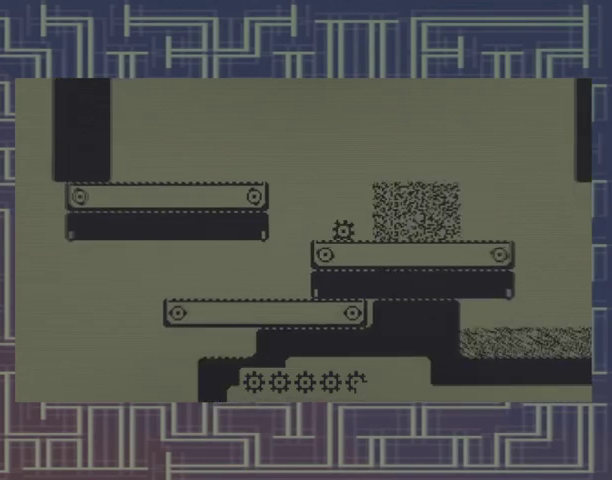
{"buttons": [], "events": [[67, "A", "down"], [167, "A", "up"], [200, "DPAD_LEFT", "down"], [367, "DPAD_LEFT", "up"]]}
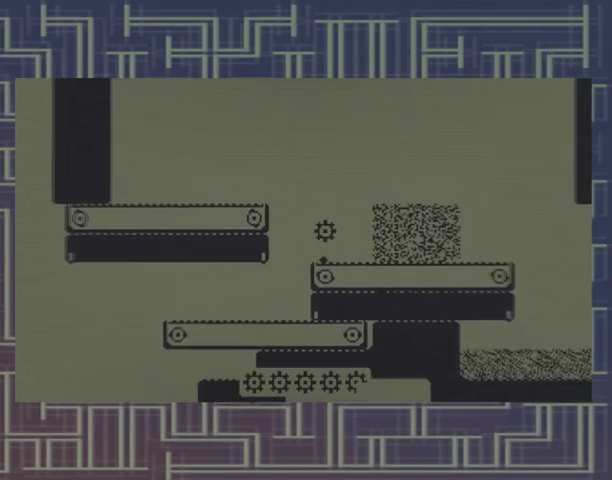
{"buttons": [], "events": [[267, "DPAD_LEFT", "down"], [367, "DPAD_LEFT", "up"]]}
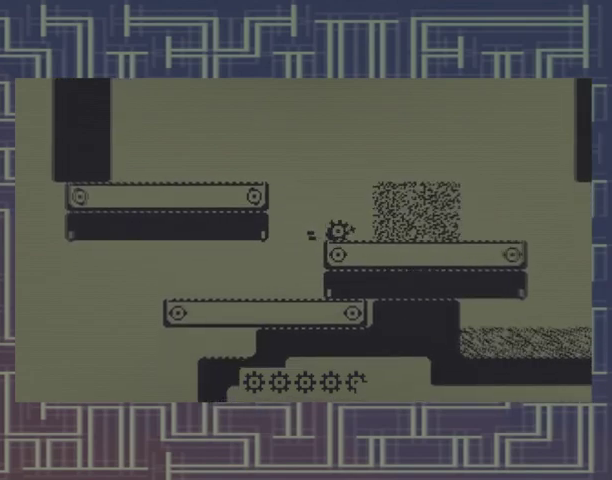
{"buttons": [], "events": [[233, "DPAD_RIGHT", "down"], [367, "DPAD_RIGHT", "up"]]}
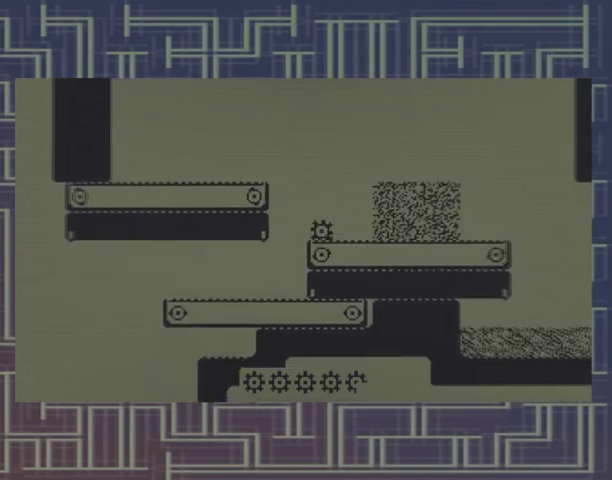
{"buttons": [], "events": [[300, "A", "down"], [467, "A", "up"]]}
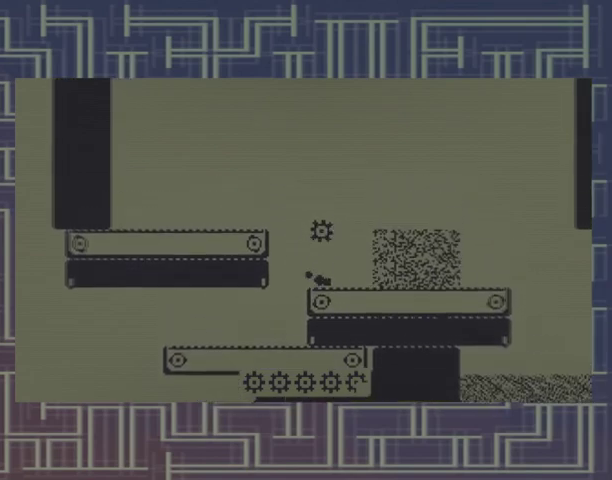
{"buttons": [], "events": [[333, "DPAD_LEFT", "down"], [400, "DPAD_LEFT", "up"]]}
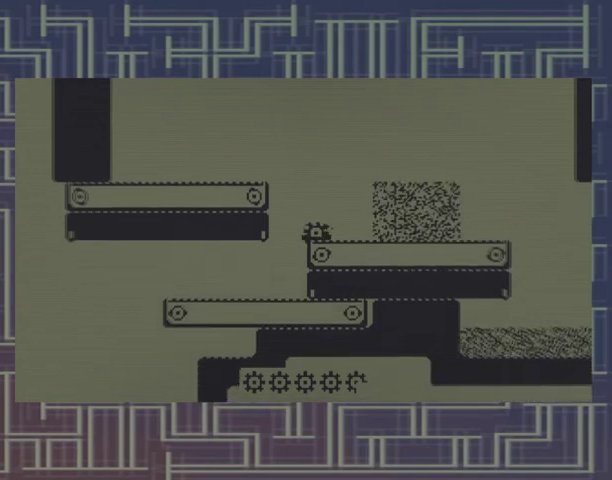
{"buttons": [], "events": [[300, "A", "down"], [467, "A", "up"]]}
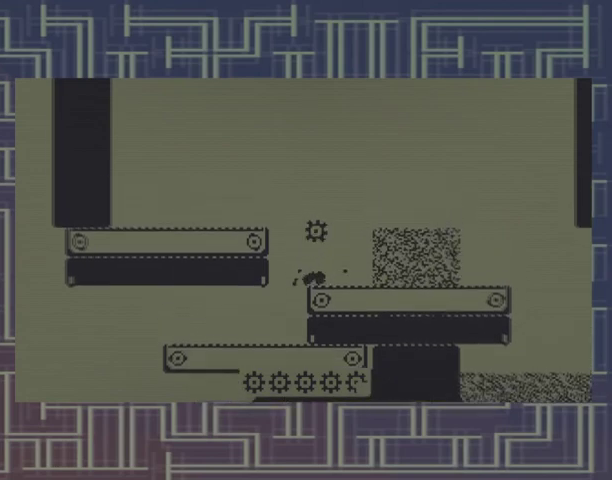
{"buttons": [], "events": [[67, "DPAD_LEFT", "down"], [100, "DPAD_LEFT", "up"]]}
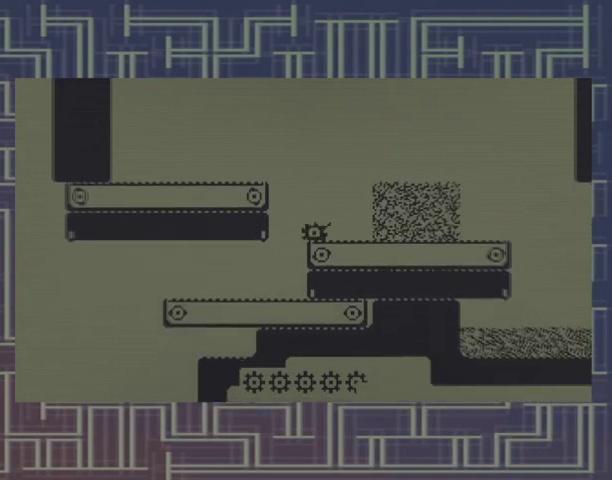
{"buttons": ["A", "DPAD_LEFT"], "events": [[67, "A", "down"], [133, "DPAD_LEFT", "down"]]}
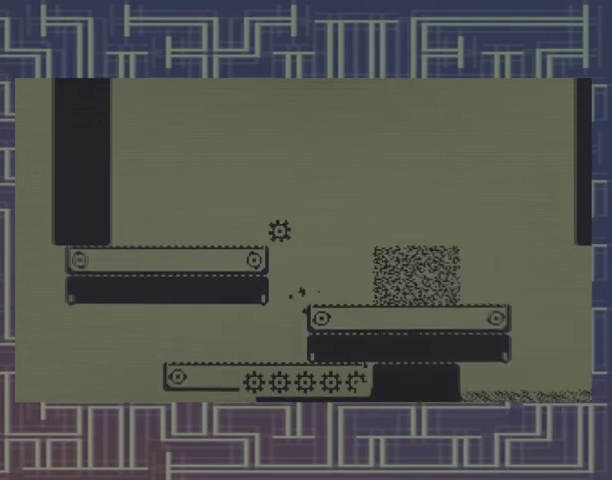
{"buttons": ["DPAD_LEFT"], "events": [[200, "A", "up"]]}
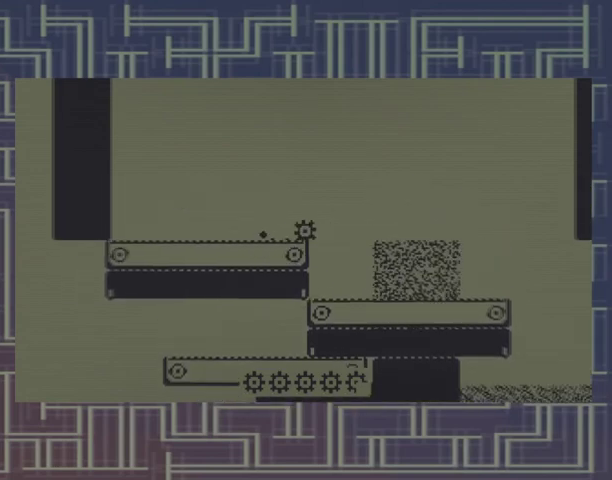
{"buttons": ["DPAD_LEFT"], "events": []}
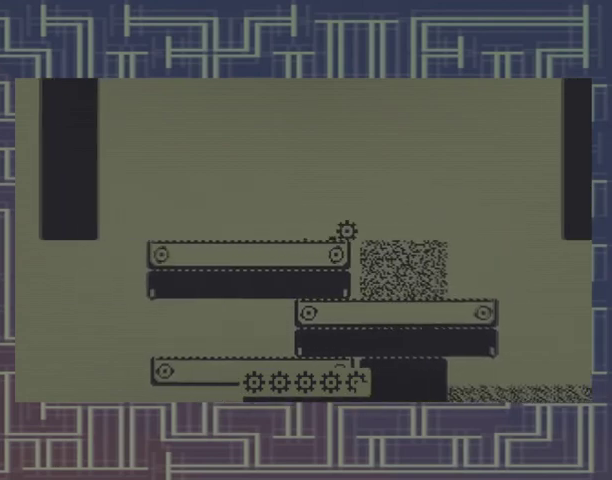
{"buttons": ["DPAD_LEFT"], "events": []}
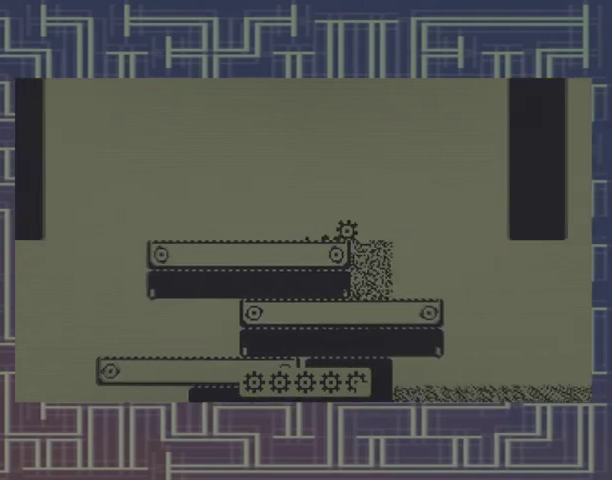
{"buttons": [], "events": [[400, "DPAD_LEFT", "up"]]}
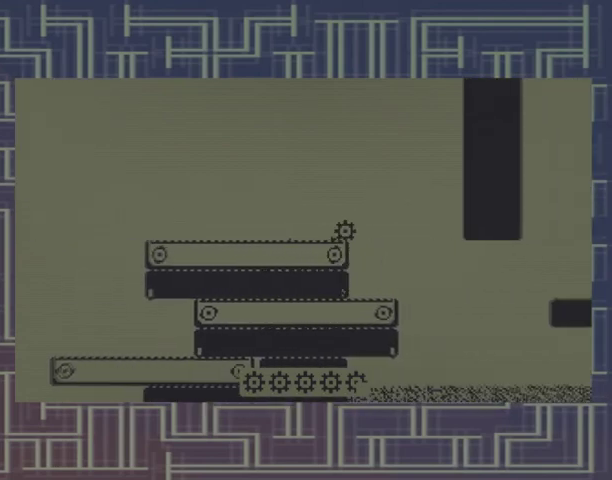
{"buttons": [], "events": [[433, "DPAD_RIGHT", "down"], [467, "DPAD_RIGHT", "up"]]}
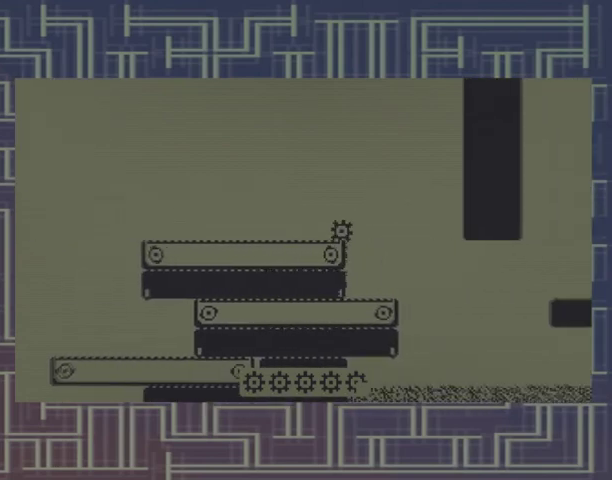
{"buttons": [], "events": []}